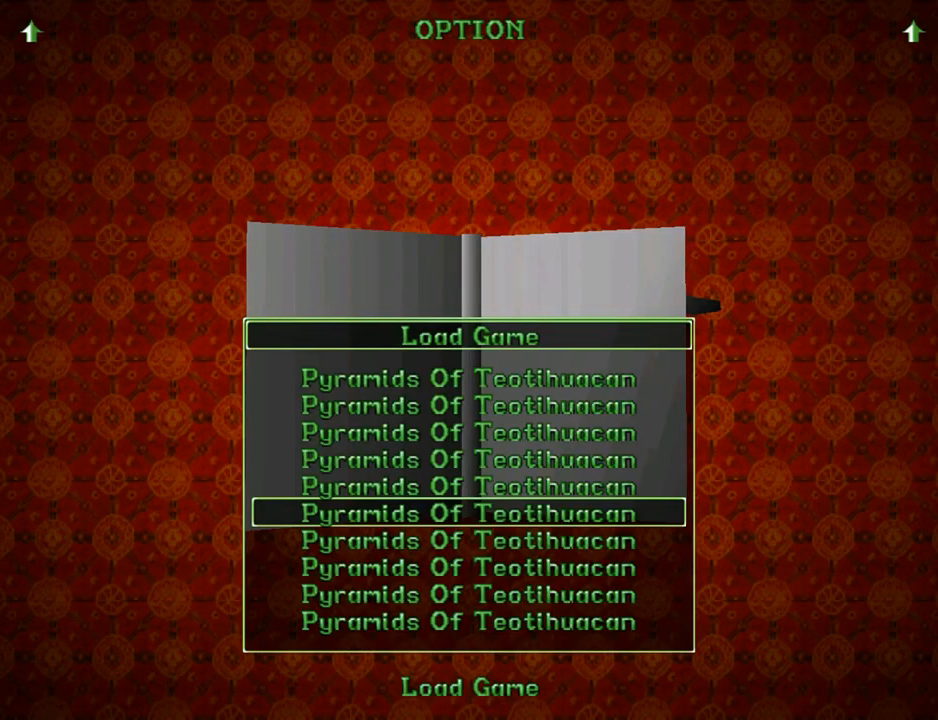
Gameplay with a controller (PlayStation layout); each line is a JSON object with the inputs held at the frame after it. "events" lists button and stick changes between this image and that frame as [ms after this image, input, new state], when the widget could be followed in between.
{"buttons": [], "left_stick": "center", "right_stick": "center", "events": [[200, "CROSS", "down"], [367, "CROSS", "up"]]}
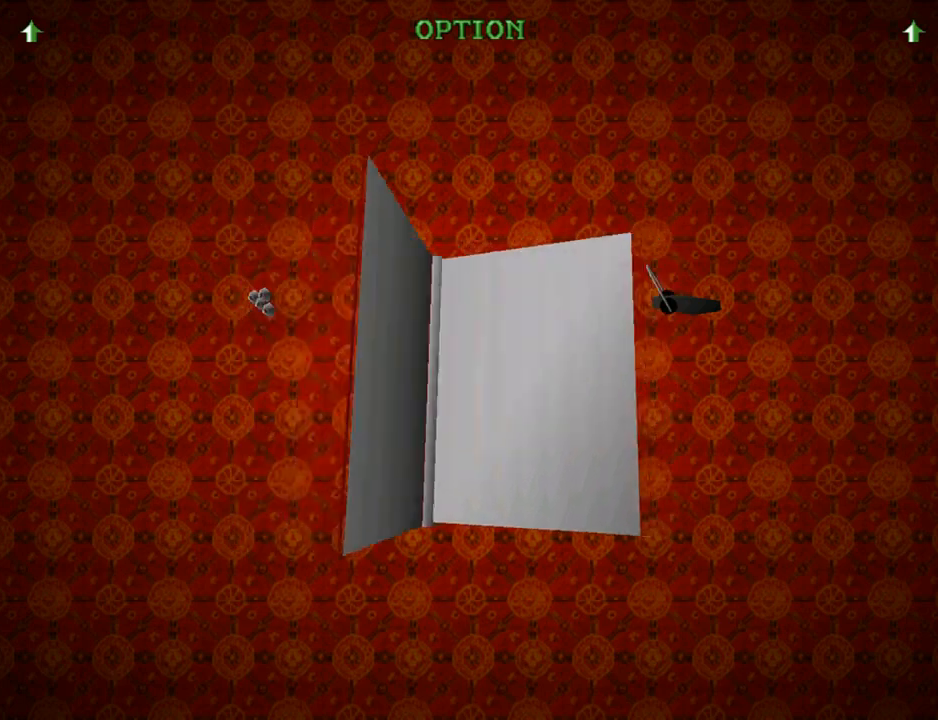
{"buttons": [], "left_stick": "center", "right_stick": "center", "events": []}
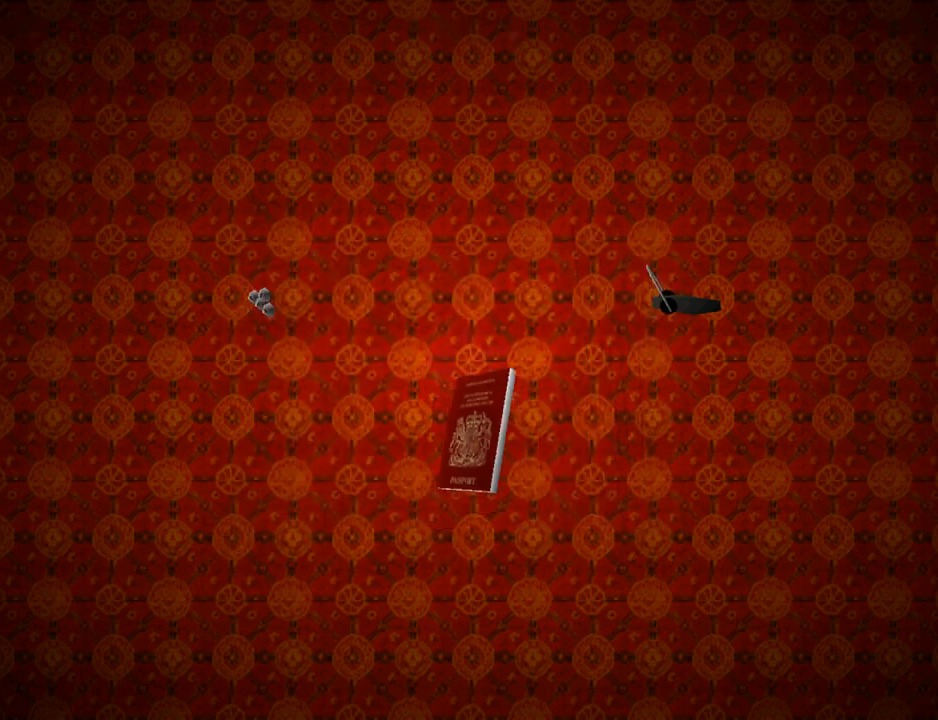
{"buttons": [], "left_stick": "center", "right_stick": "center", "events": []}
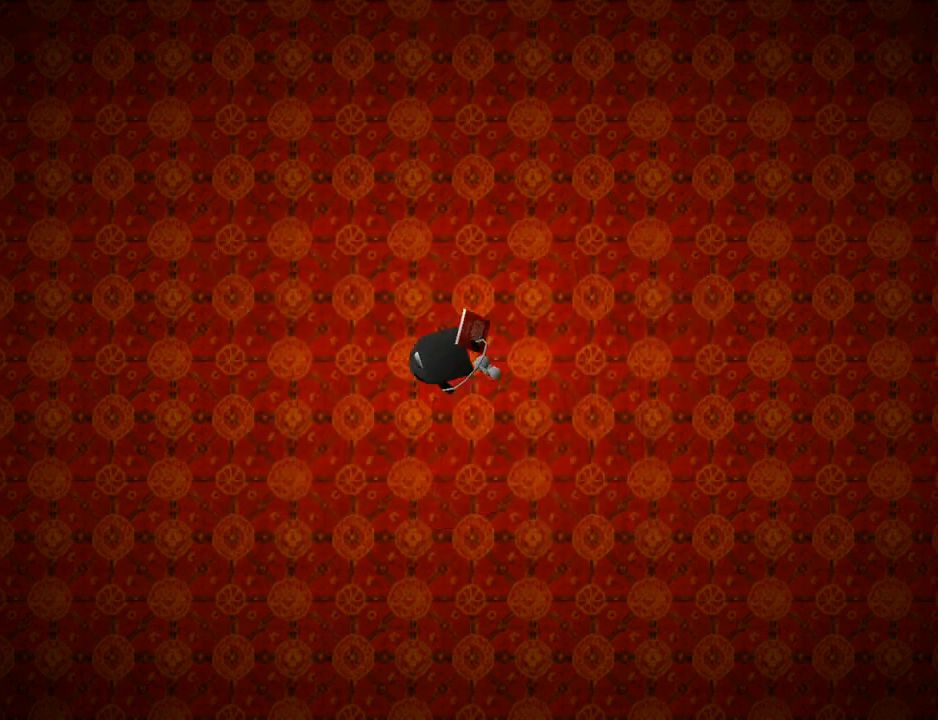
{"buttons": ["DPAD_RIGHT"], "left_stick": "center", "right_stick": "center", "events": [[100, "DPAD_RIGHT", "down"]]}
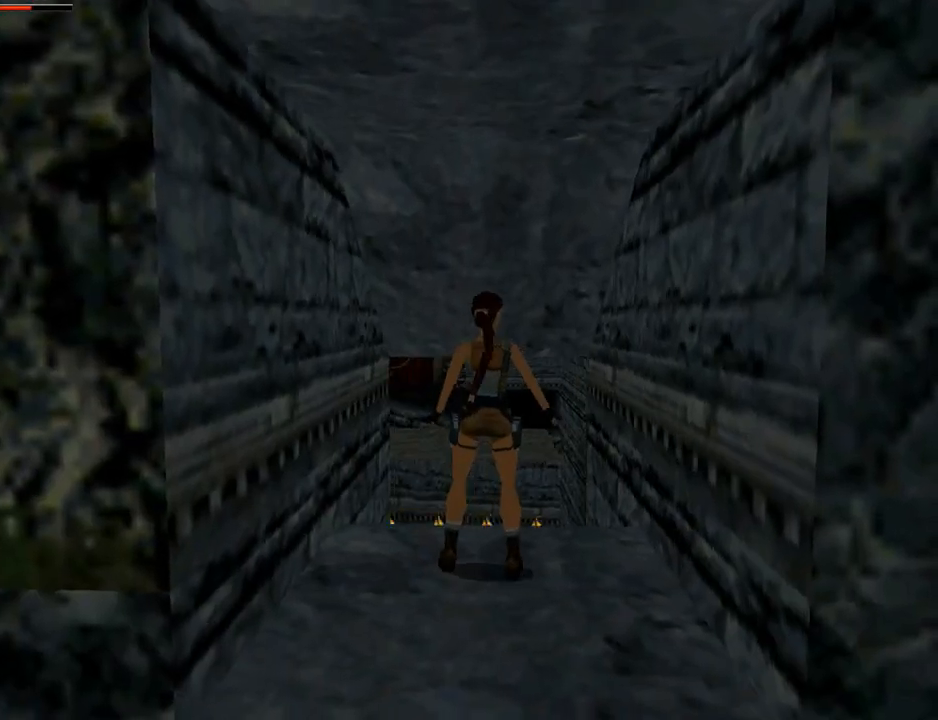
{"buttons": ["DPAD_UP", "DPAD_LEFT"], "left_stick": "center", "right_stick": "center", "events": [[167, "DPAD_RIGHT", "up"], [167, "DPAD_UP", "down"], [300, "DPAD_LEFT", "down"]]}
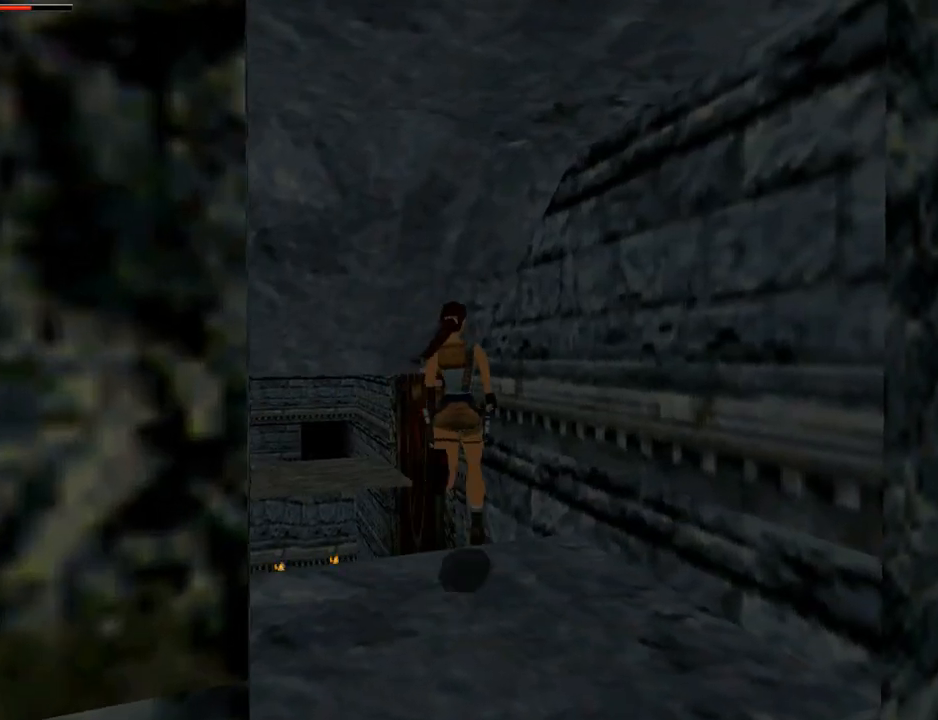
{"buttons": ["DPAD_UP", "DPAD_LEFT"], "left_stick": "center", "right_stick": "center", "events": [[167, "DPAD_LEFT", "up"], [367, "DPAD_LEFT", "down"]]}
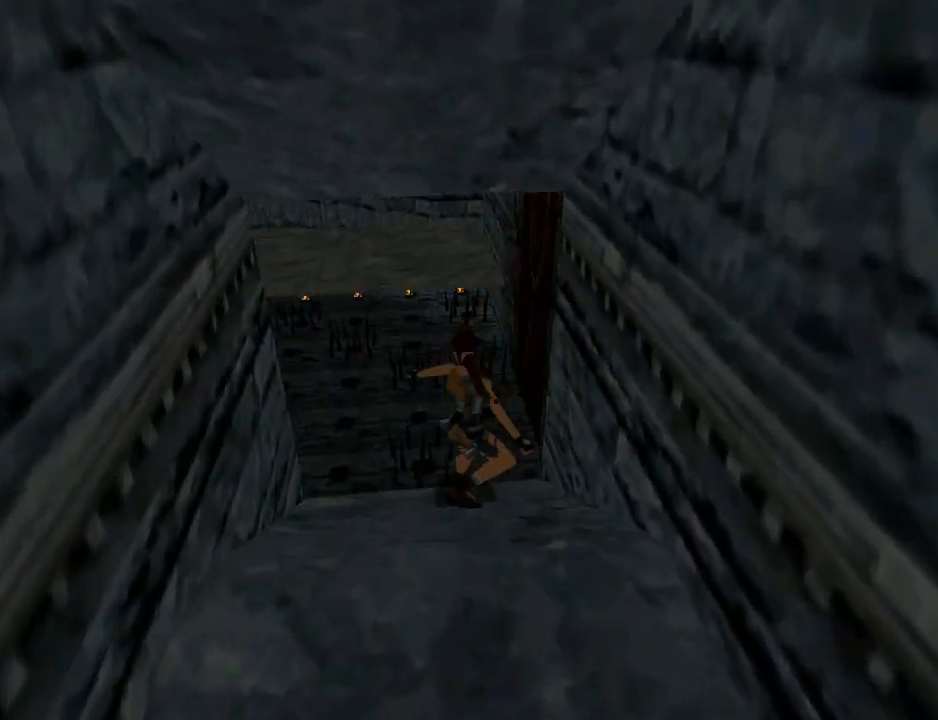
{"buttons": ["DPAD_UP", "DPAD_LEFT"], "left_stick": "center", "right_stick": "center", "events": [[133, "SQUARE", "down"], [333, "SQUARE", "up"]]}
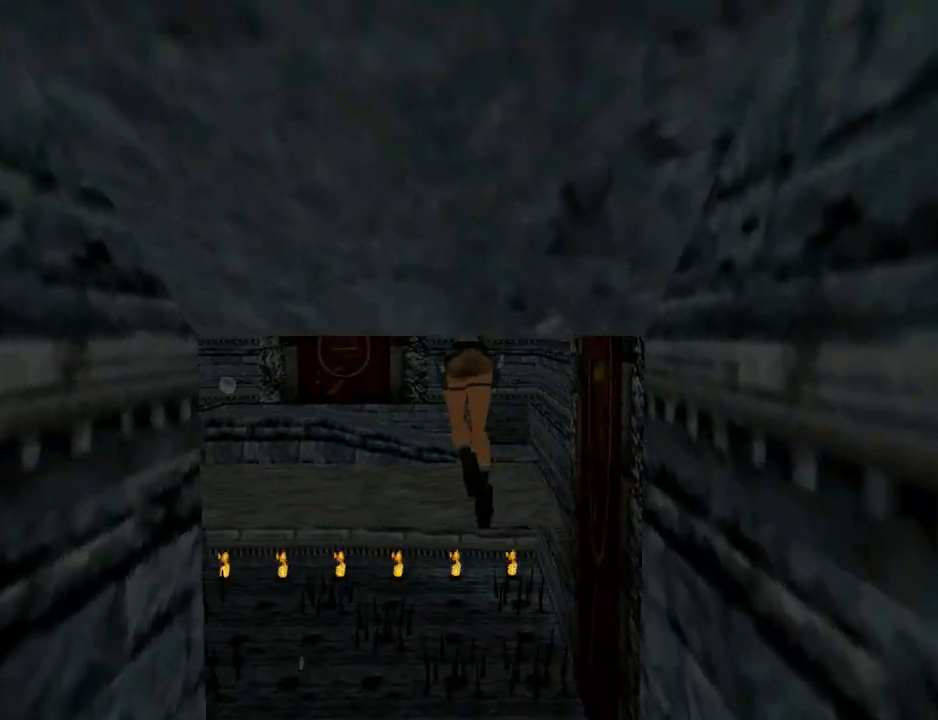
{"buttons": ["DPAD_UP", "DPAD_LEFT"], "left_stick": "center", "right_stick": "center", "events": []}
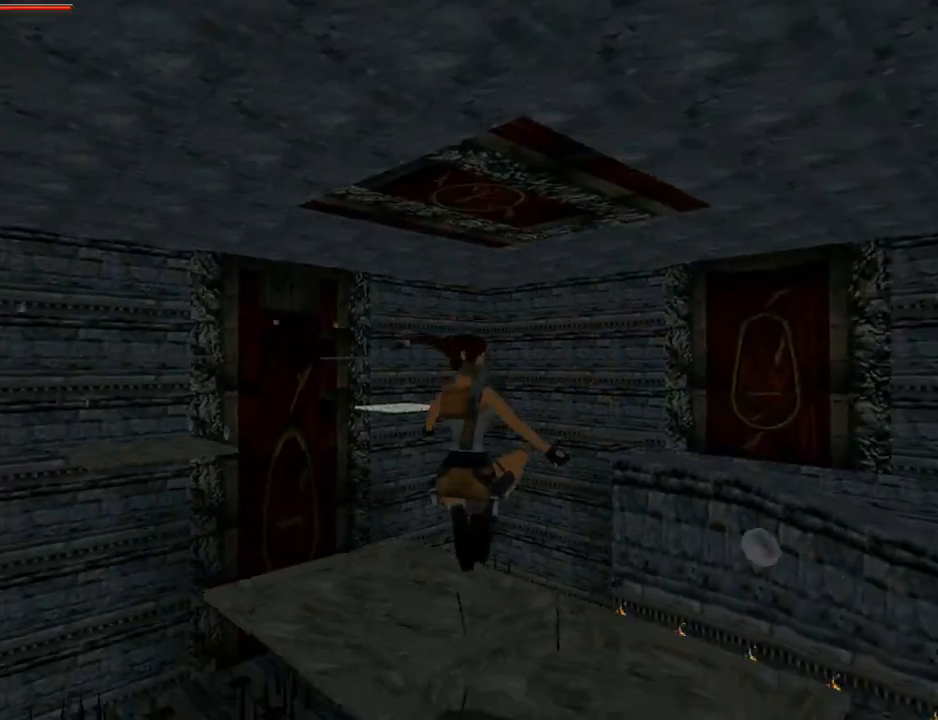
{"buttons": ["DPAD_UP", "DPAD_LEFT"], "left_stick": "center", "right_stick": "center", "events": []}
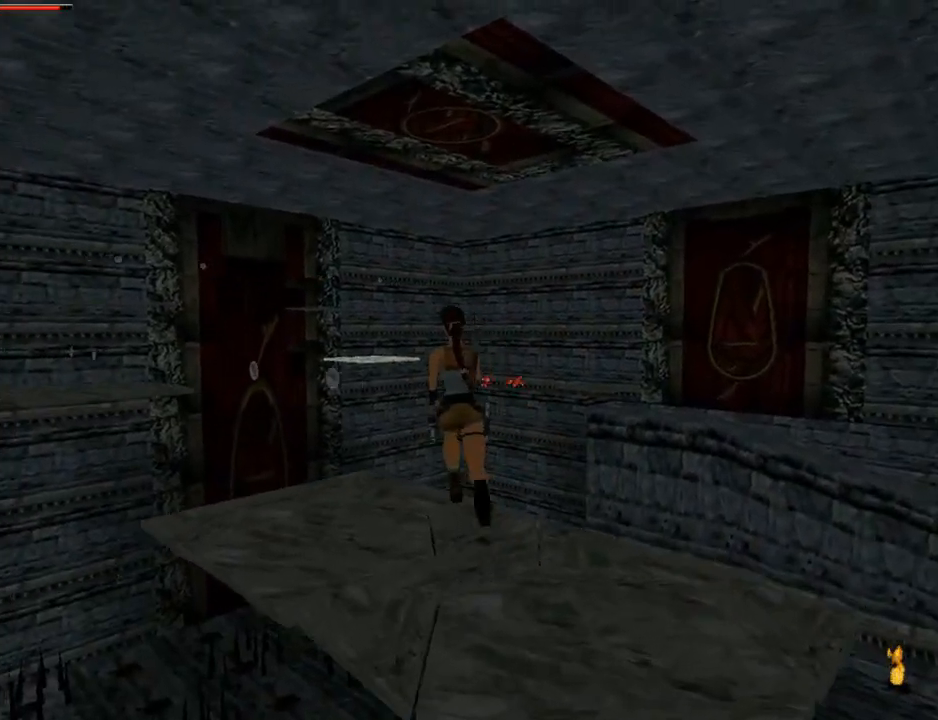
{"buttons": ["DPAD_UP"], "left_stick": "center", "right_stick": "center", "events": [[300, "DPAD_LEFT", "up"], [300, "DPAD_RIGHT", "down"], [467, "DPAD_RIGHT", "up"]]}
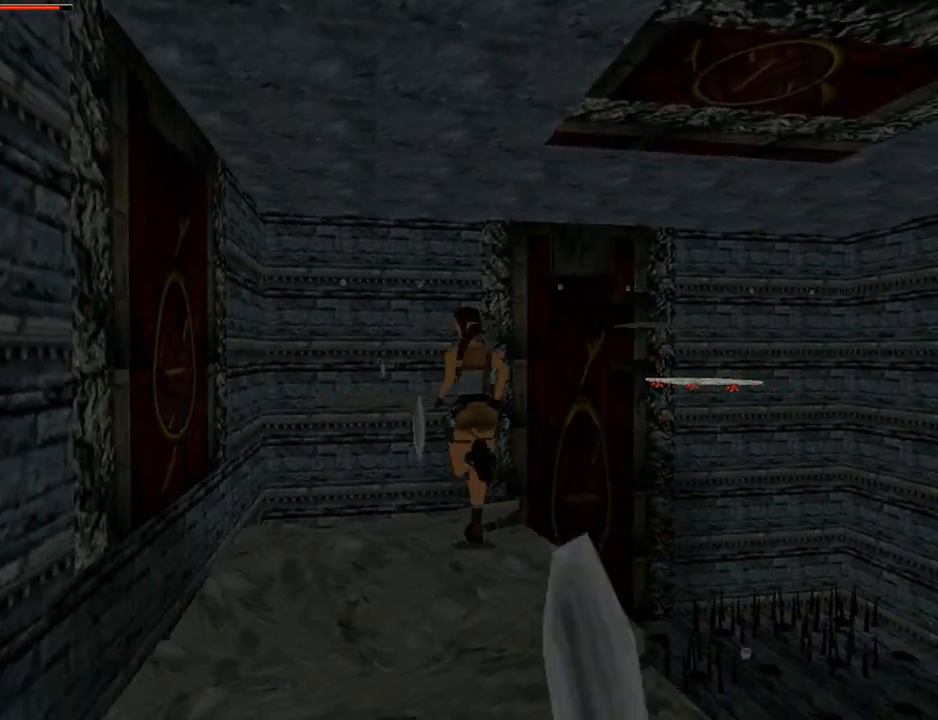
{"buttons": ["SQUARE", "DPAD_UP"], "left_stick": "center", "right_stick": "center", "events": [[33, "SQUARE", "down"], [100, "DPAD_LEFT", "down"], [267, "DPAD_LEFT", "up"], [300, "DPAD_RIGHT", "down"], [433, "DPAD_RIGHT", "up"]]}
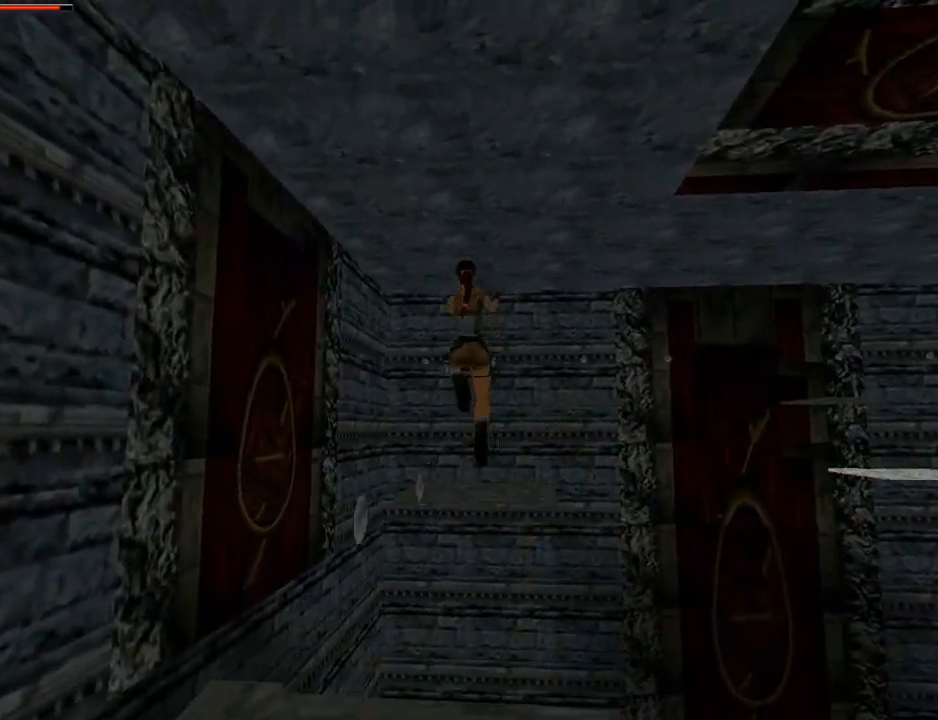
{"buttons": ["DPAD_UP", "DPAD_RIGHT"], "left_stick": "center", "right_stick": "center", "events": [[67, "DPAD_RIGHT", "down"], [100, "SQUARE", "up"]]}
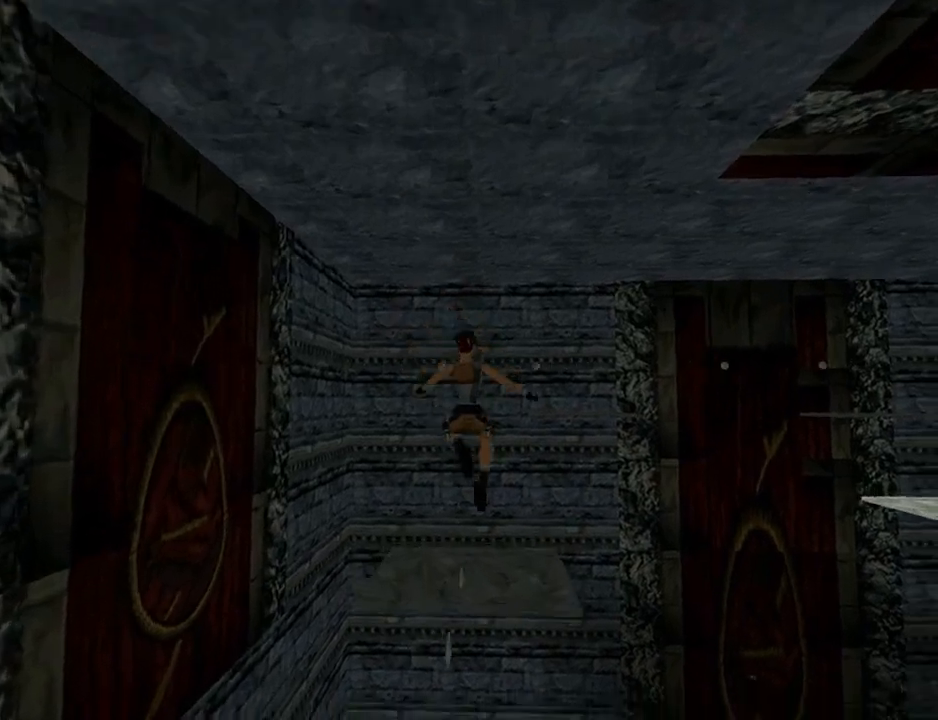
{"buttons": ["DPAD_UP"], "left_stick": "center", "right_stick": "center", "events": [[400, "DPAD_RIGHT", "up"]]}
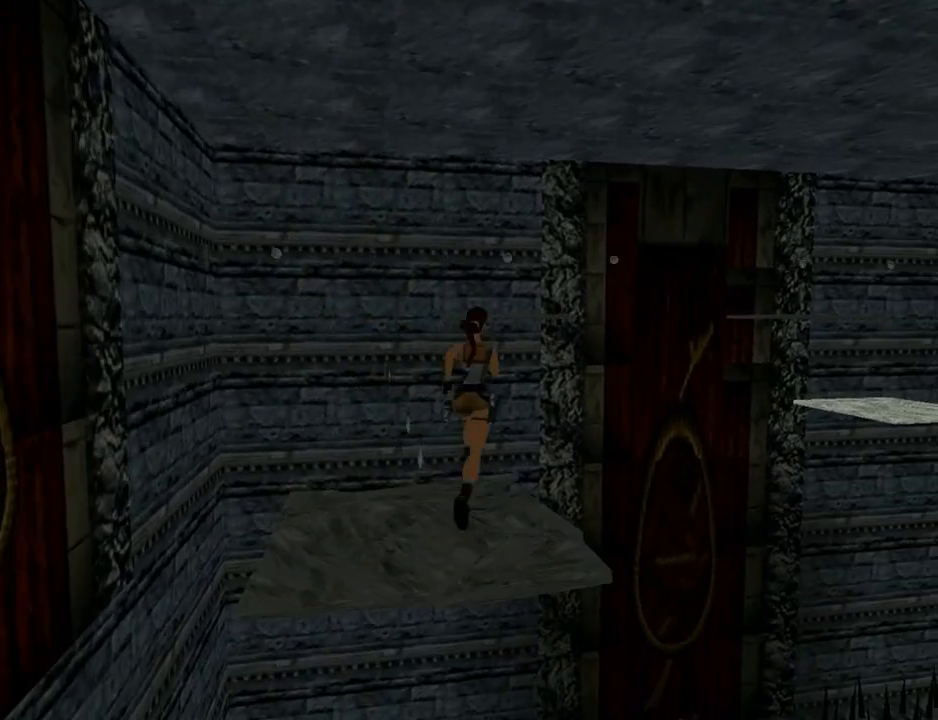
{"buttons": ["SQUARE", "DPAD_UP", "DPAD_LEFT"], "left_stick": "center", "right_stick": "center", "events": [[333, "SQUARE", "down"], [367, "DPAD_LEFT", "down"]]}
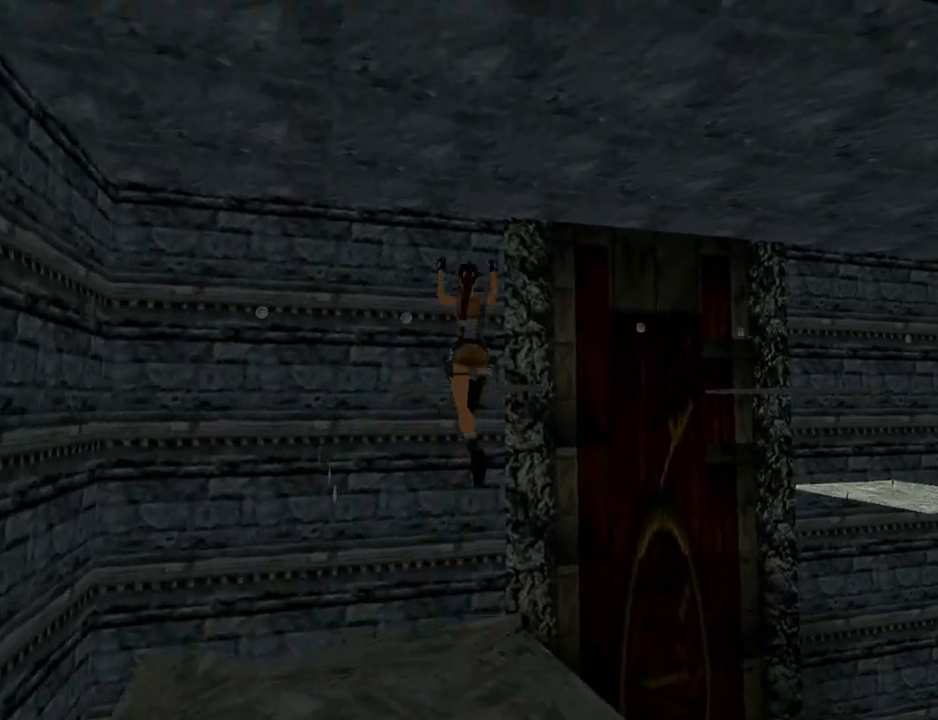
{"buttons": ["DPAD_UP", "DPAD_RIGHT"], "left_stick": "center", "right_stick": "center", "events": [[333, "DPAD_LEFT", "up"], [433, "DPAD_RIGHT", "down"], [500, "SQUARE", "up"]]}
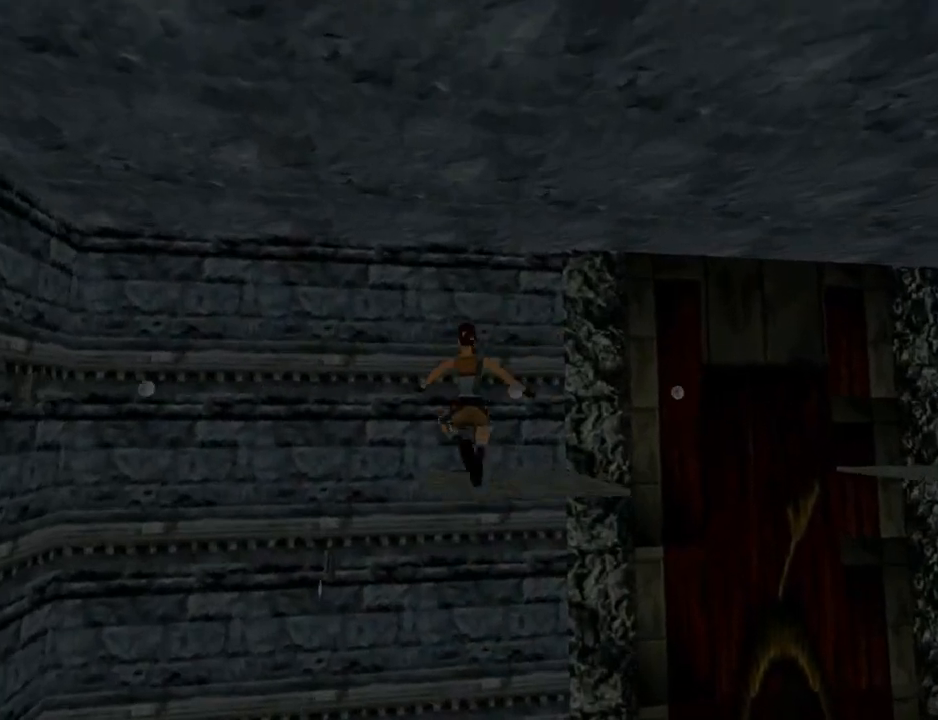
{"buttons": ["DPAD_UP", "DPAD_RIGHT"], "left_stick": "center", "right_stick": "center", "events": []}
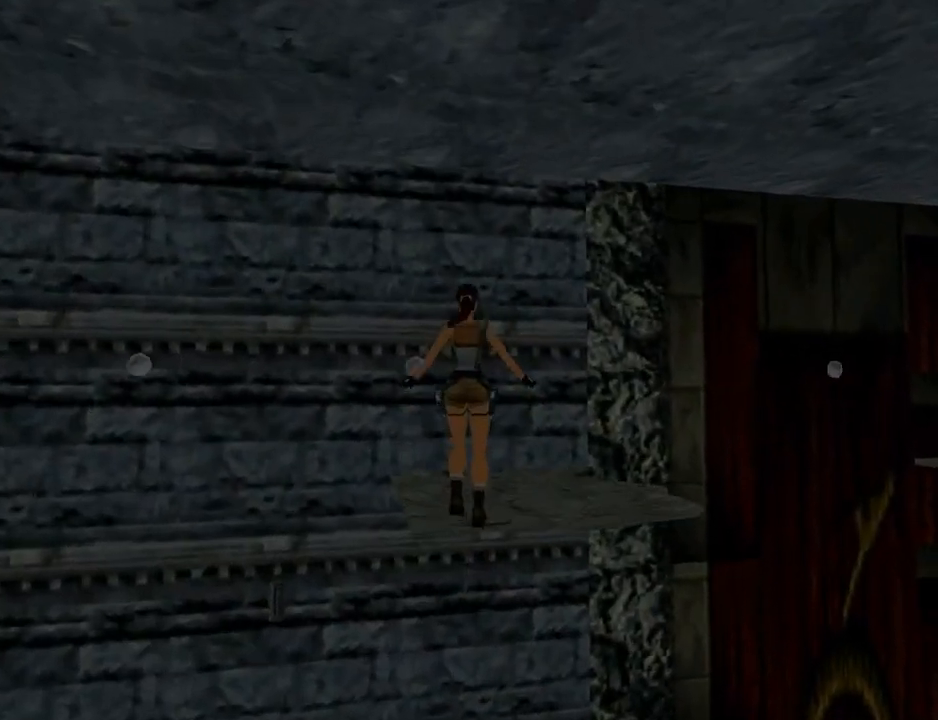
{"buttons": ["DPAD_UP", "DPAD_RIGHT"], "left_stick": "center", "right_stick": "center", "events": []}
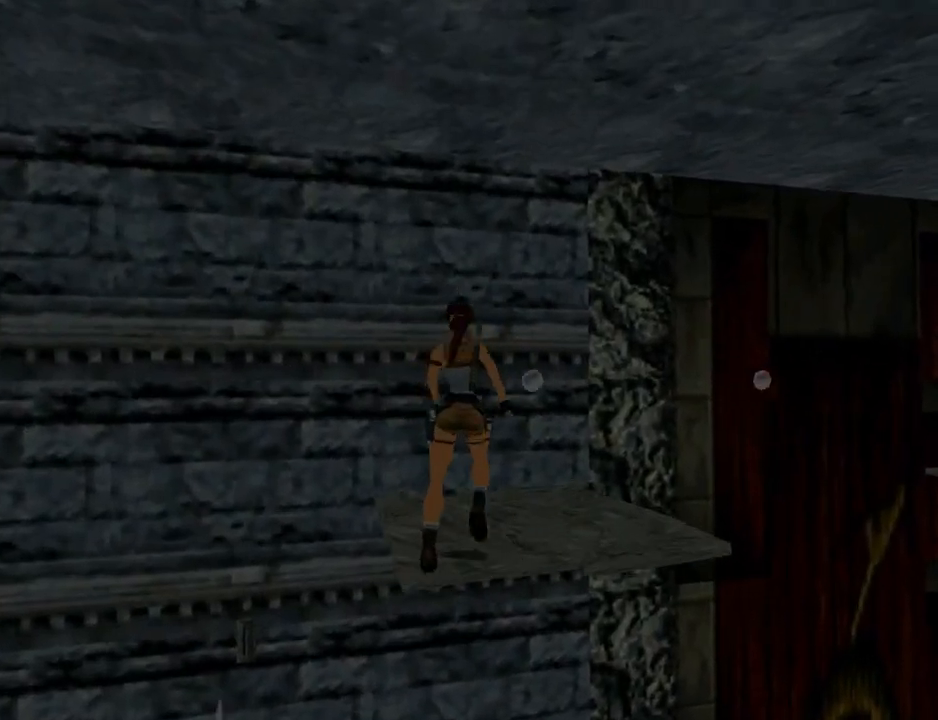
{"buttons": ["SQUARE", "DPAD_UP", "DPAD_RIGHT"], "left_stick": "center", "right_stick": "center", "events": [[500, "SQUARE", "down"]]}
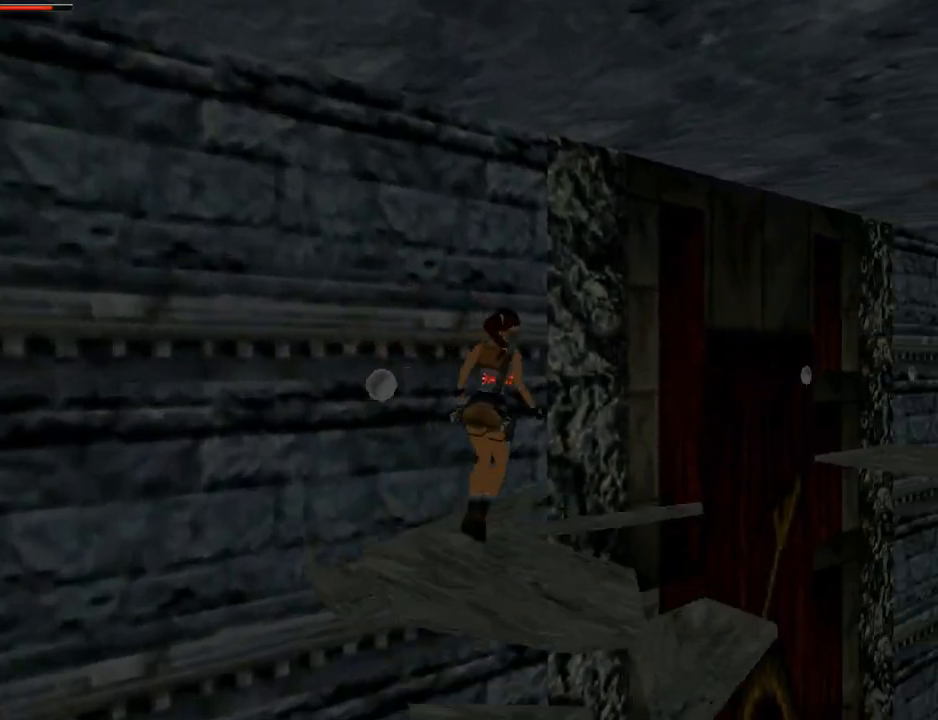
{"buttons": ["SQUARE", "DPAD_UP", "DPAD_RIGHT"], "left_stick": "center", "right_stick": "center", "events": []}
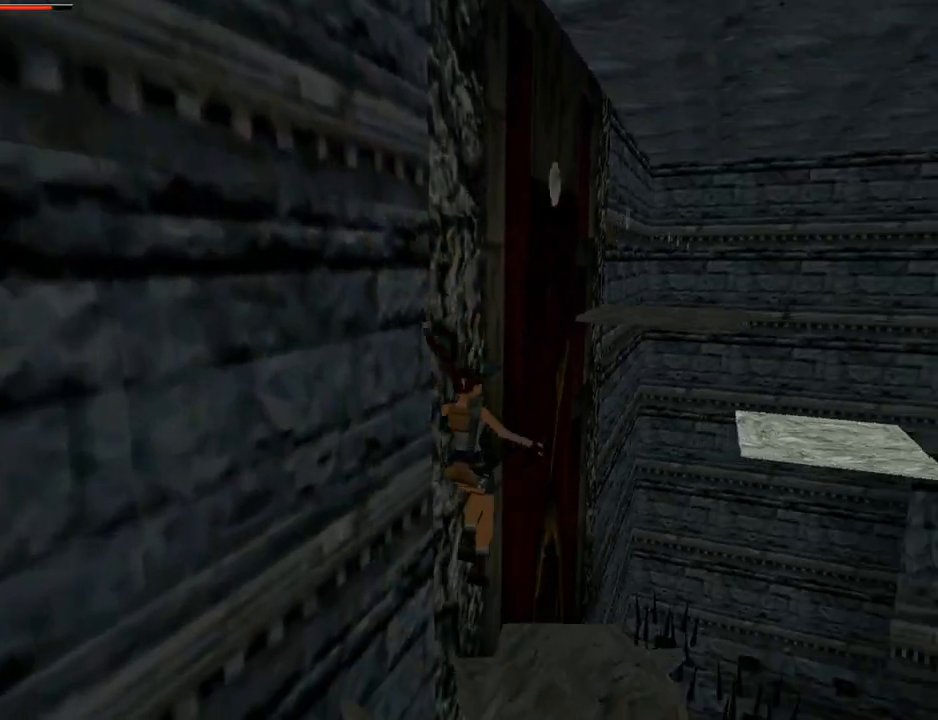
{"buttons": [], "left_stick": "center", "right_stick": "center", "events": [[67, "SQUARE", "up"], [133, "DPAD_RIGHT", "up"], [333, "DPAD_UP", "up"]]}
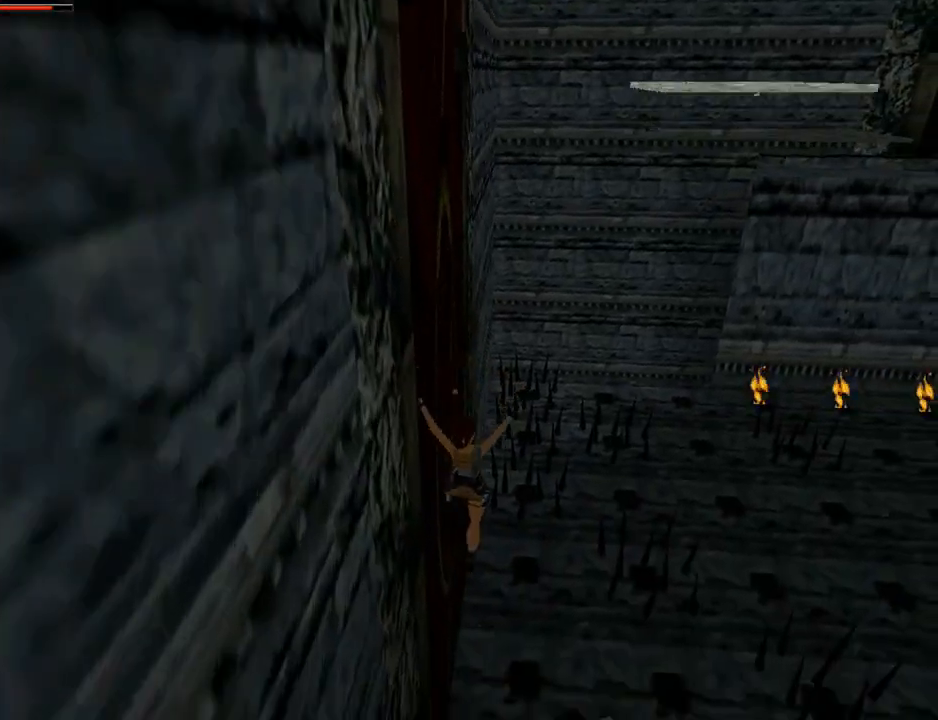
{"buttons": [], "left_stick": "center", "right_stick": "center", "events": []}
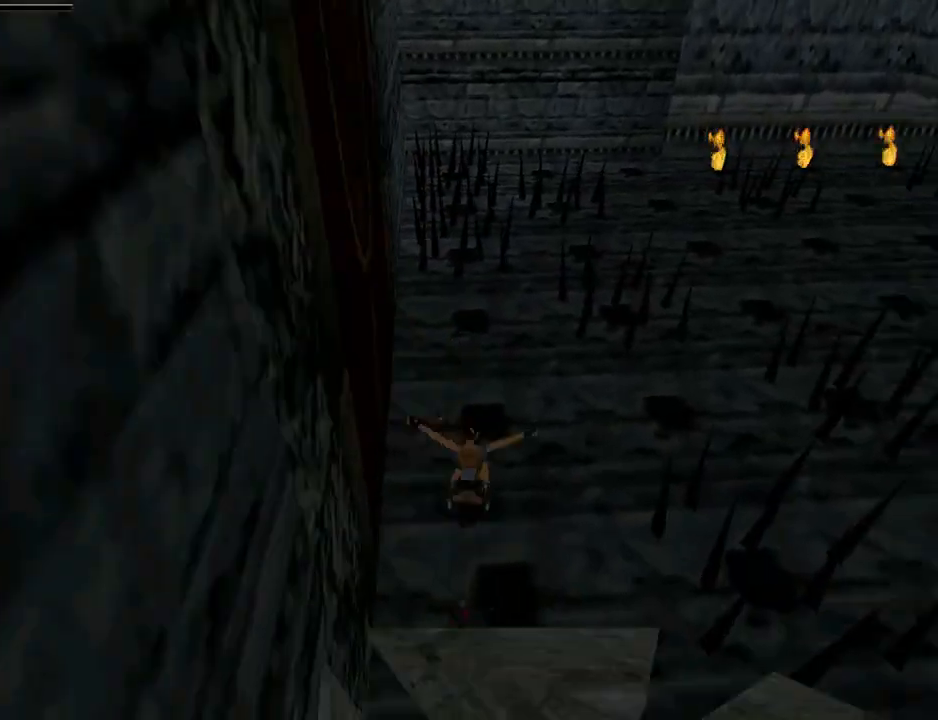
{"buttons": [], "left_stick": "center", "right_stick": "center", "events": []}
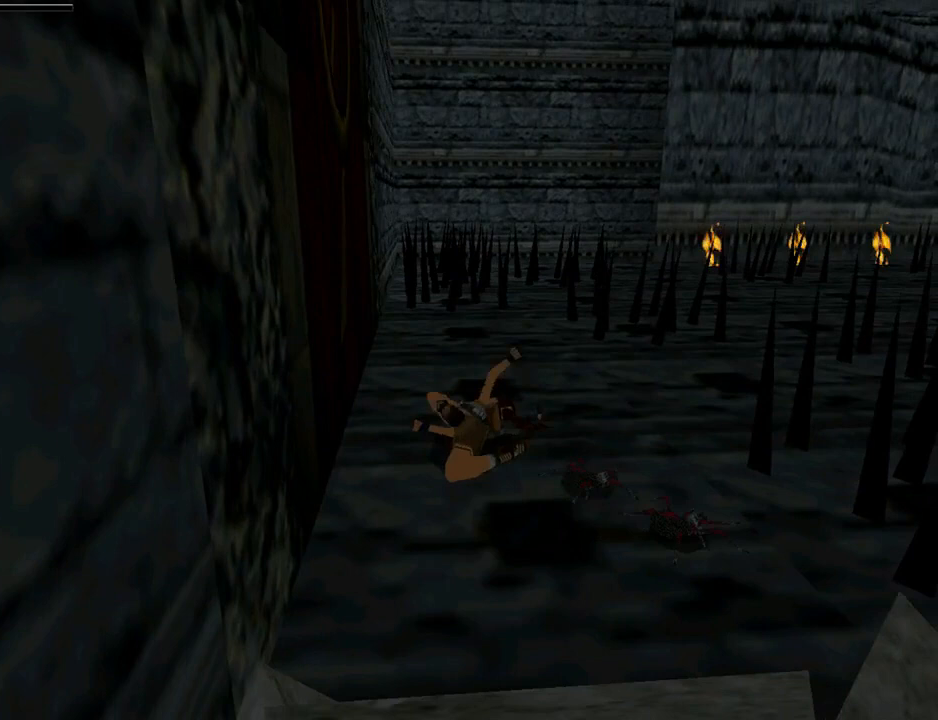
{"buttons": [], "left_stick": "center", "right_stick": "center", "events": [[67, "CROSS", "down"], [233, "CROSS", "up"], [333, "CROSS", "down"], [433, "CROSS", "up"]]}
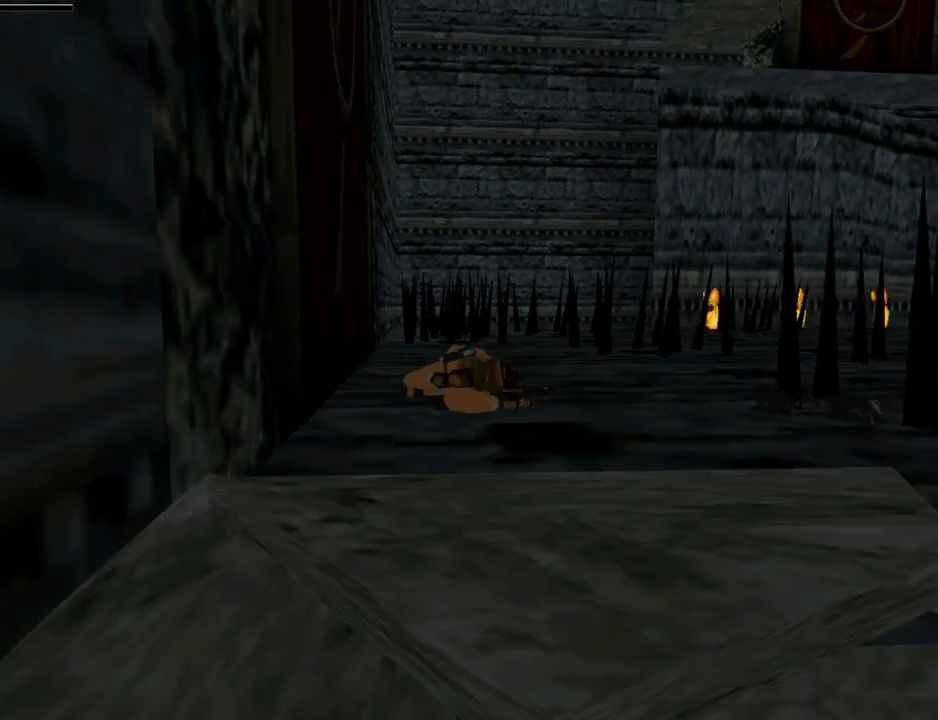
{"buttons": [], "left_stick": "center", "right_stick": "center", "events": []}
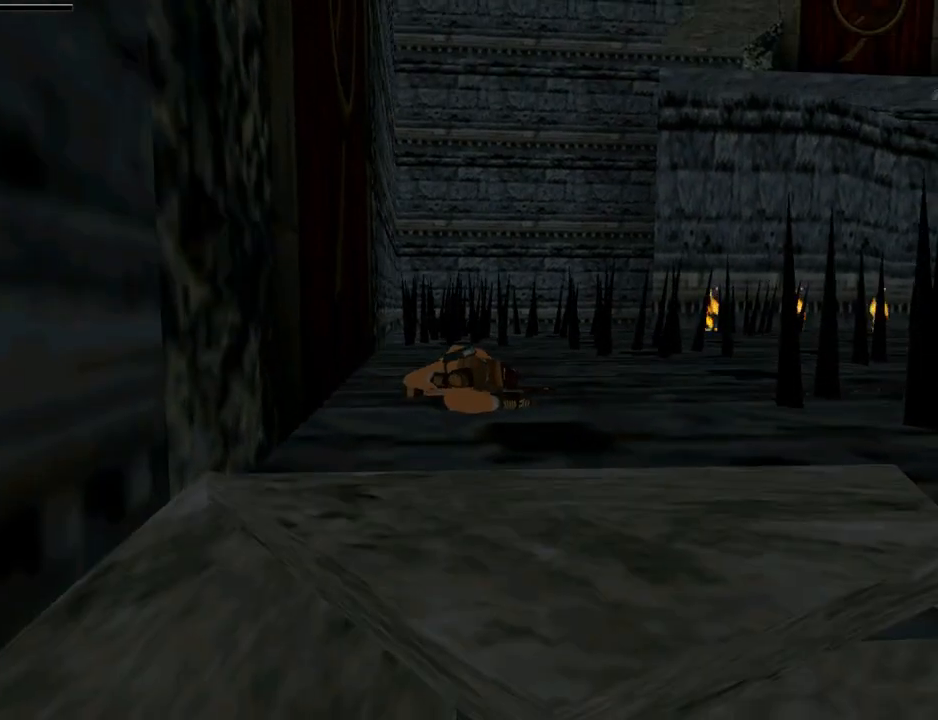
{"buttons": [], "left_stick": "center", "right_stick": "center", "events": []}
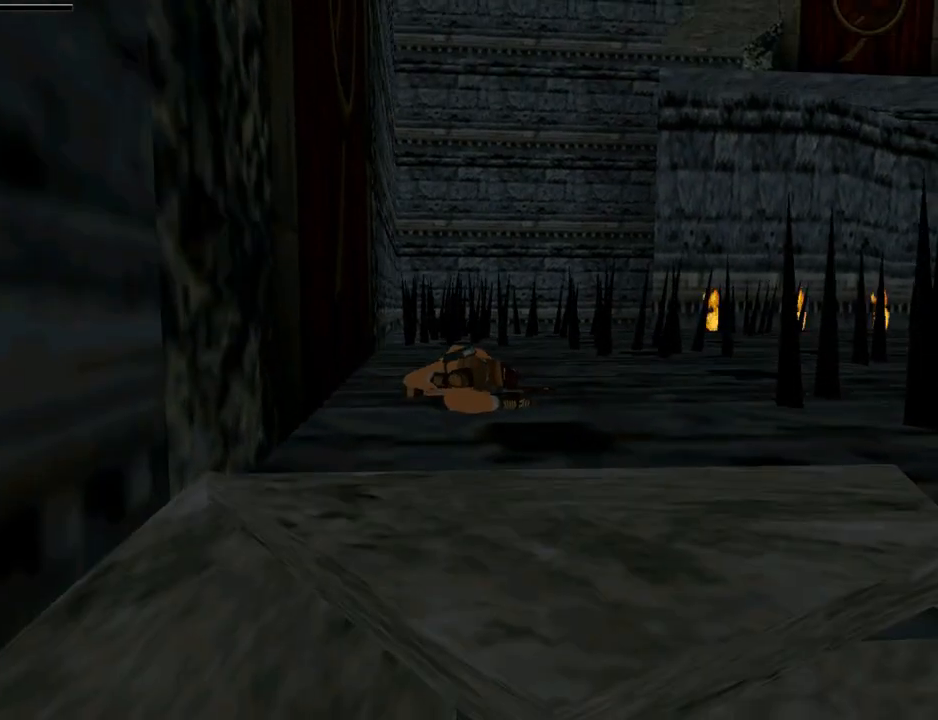
{"buttons": [], "left_stick": "center", "right_stick": "center", "events": [[33, "CROSS", "down"], [133, "CROSS", "up"], [333, "CROSS", "down"], [467, "CROSS", "up"]]}
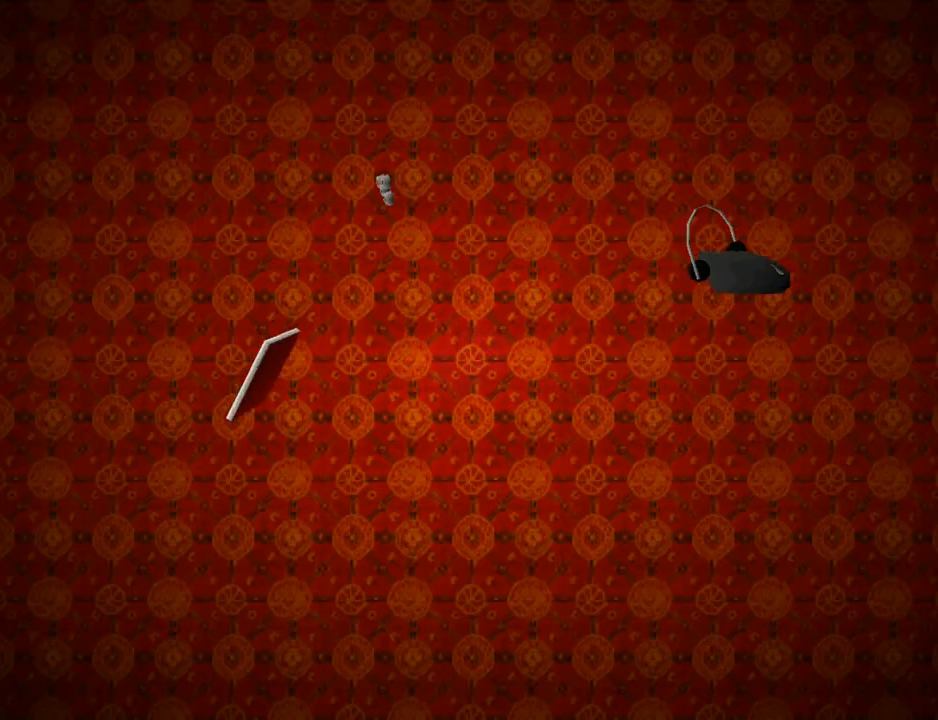
{"buttons": [], "left_stick": "center", "right_stick": "center", "events": []}
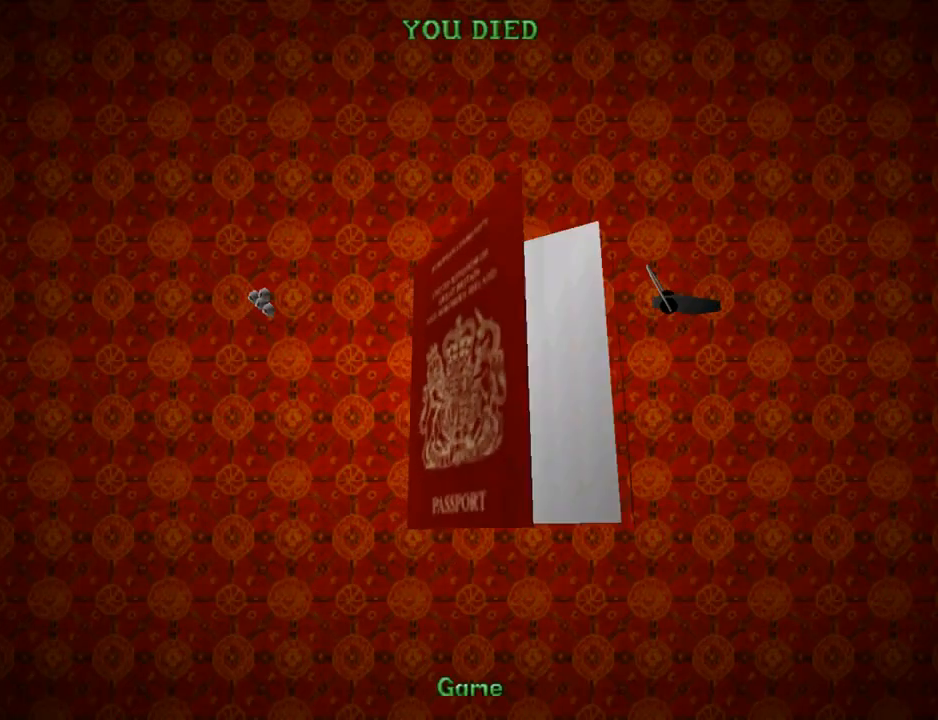
{"buttons": [], "left_stick": "center", "right_stick": "center", "events": []}
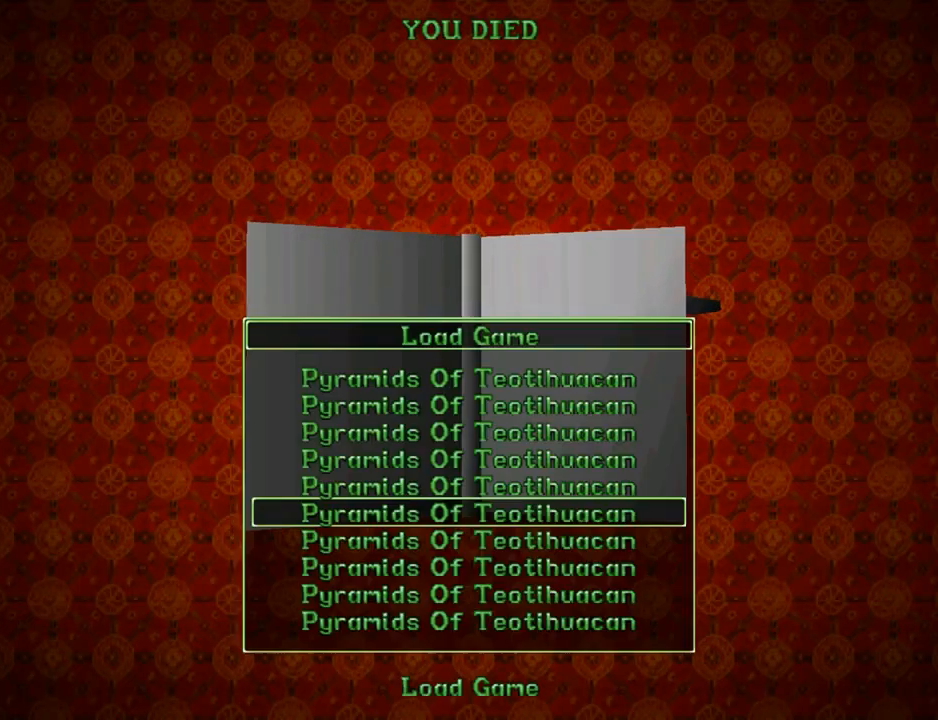
{"buttons": [], "left_stick": "center", "right_stick": "center", "events": [[67, "CROSS", "down"], [267, "CROSS", "up"]]}